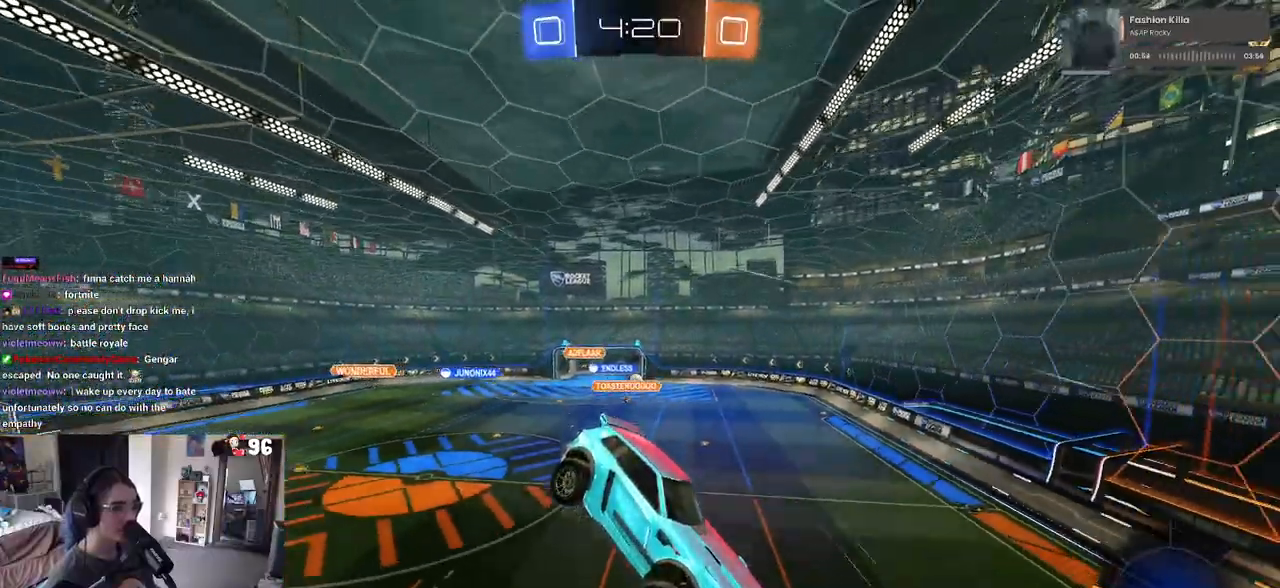
Gameplay with a controller (PlayStation layout); each line is a JSON object with the inputs held at the frame after it. "events" lists button and stick changes between this image and that frame as [ms after this image, input, new state], when the widget could be followed in between.
{"buttons": ["R2"], "left_stick": "center", "right_stick": "center", "events": [[167, "left_stick", "down"], [283, "left_stick", "center"]]}
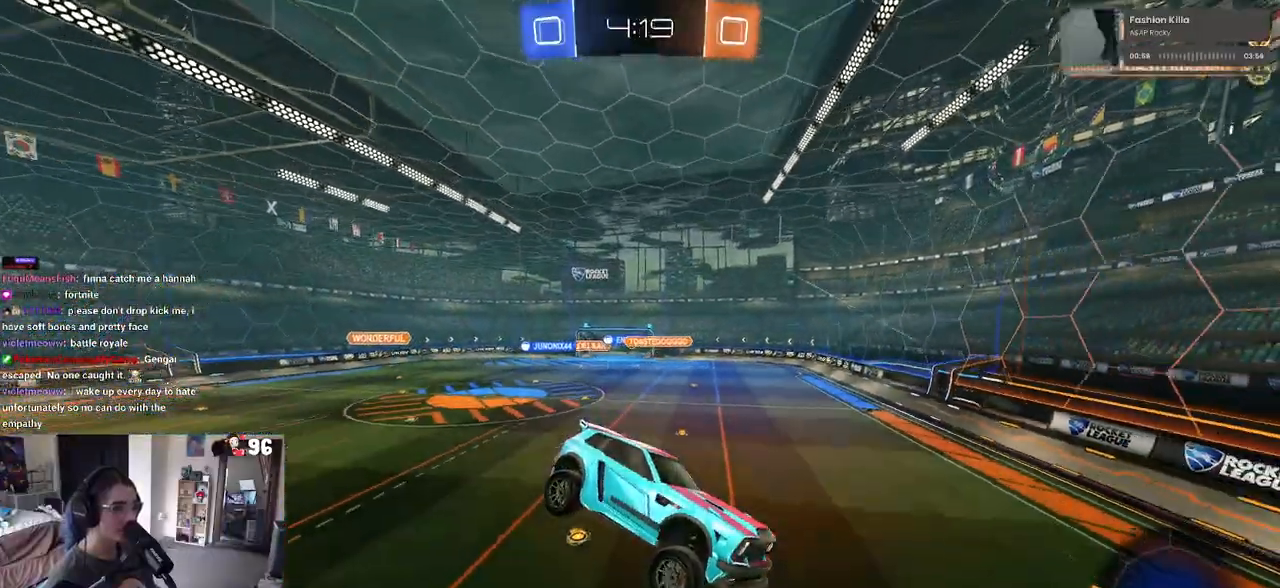
{"buttons": ["R2"], "left_stick": "left", "right_stick": "center", "events": [[200, "left_stick", "left"]]}
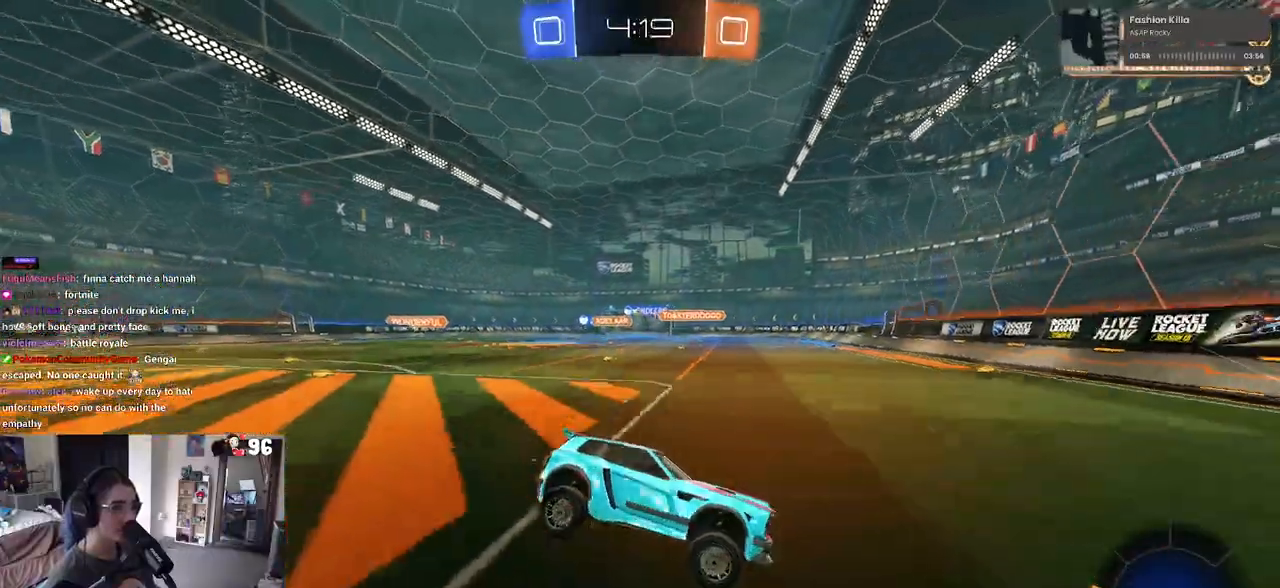
{"buttons": ["R2"], "left_stick": "center", "right_stick": "center", "events": [[400, "left_stick", "center"]]}
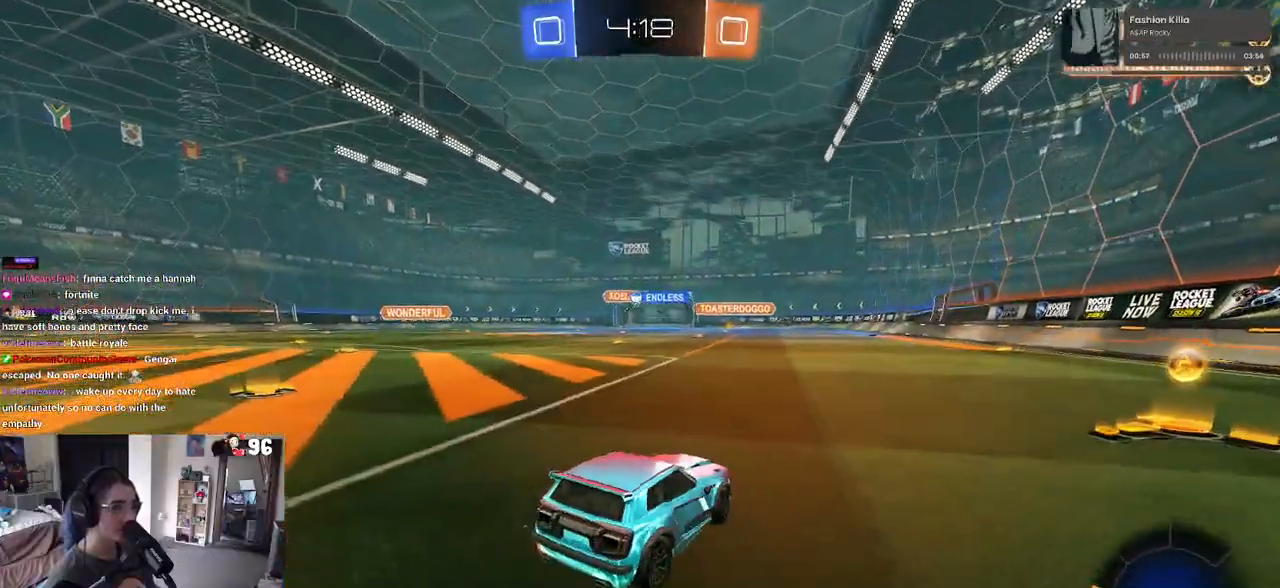
{"buttons": ["R1", "R2"], "left_stick": "center", "right_stick": "center", "events": [[50, "R1", "down"], [83, "left_stick", "right"], [350, "left_stick", "center"]]}
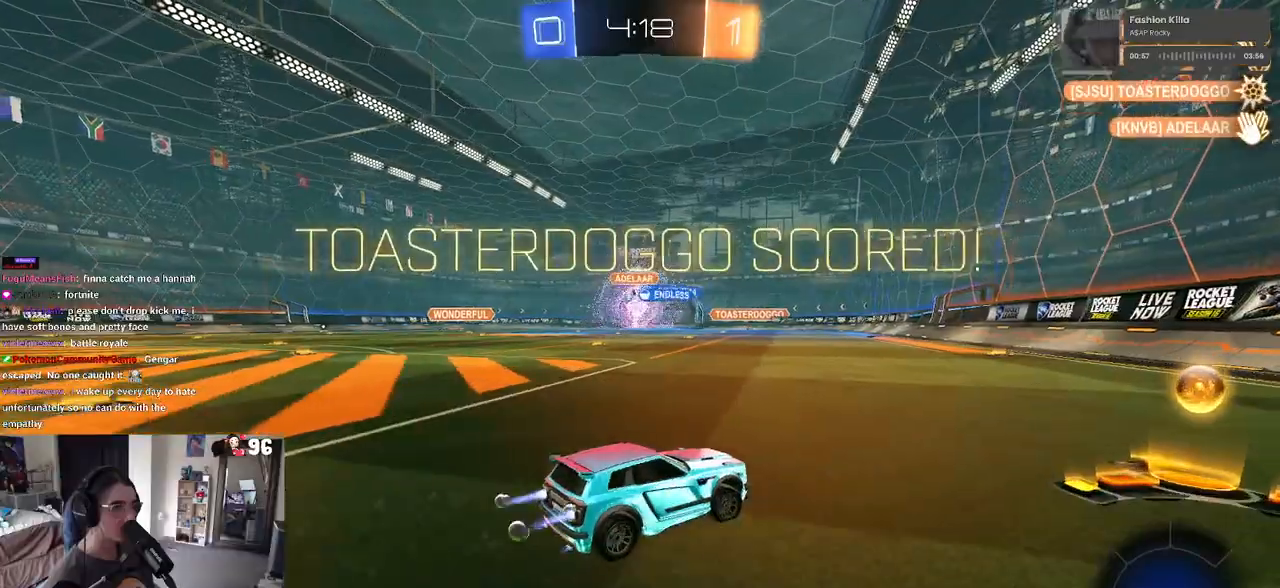
{"buttons": ["R1", "R2"], "left_stick": "center", "right_stick": "center", "events": []}
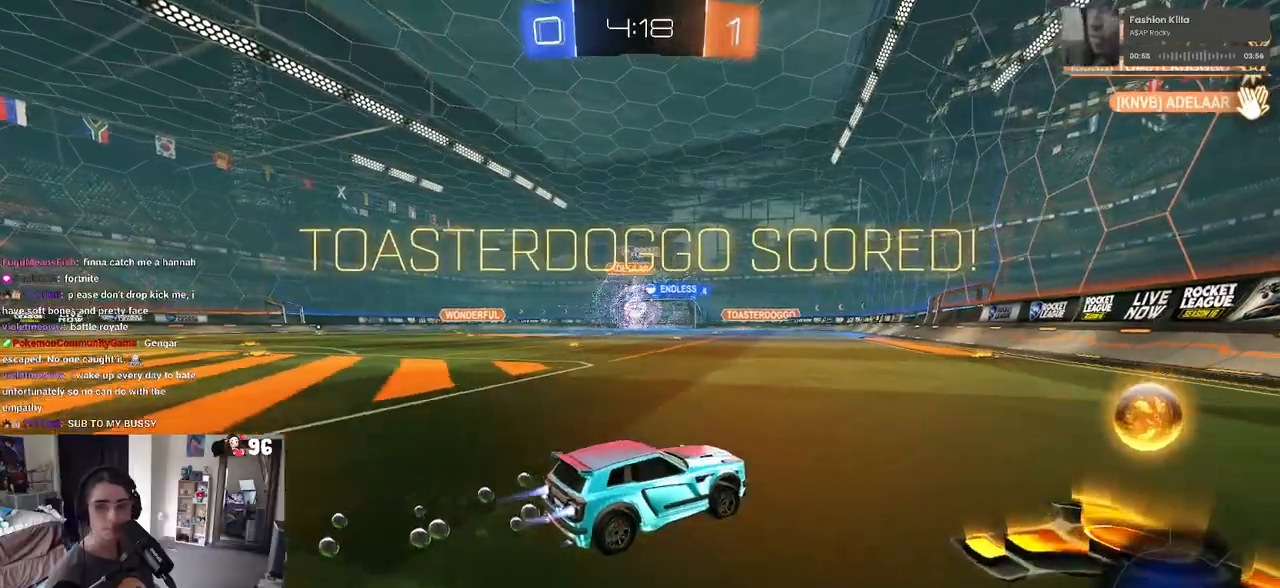
{"buttons": ["R1", "R2"], "left_stick": "left", "right_stick": "center", "events": [[117, "left_stick", "right"], [250, "left_stick", "center"], [350, "left_stick", "left"]]}
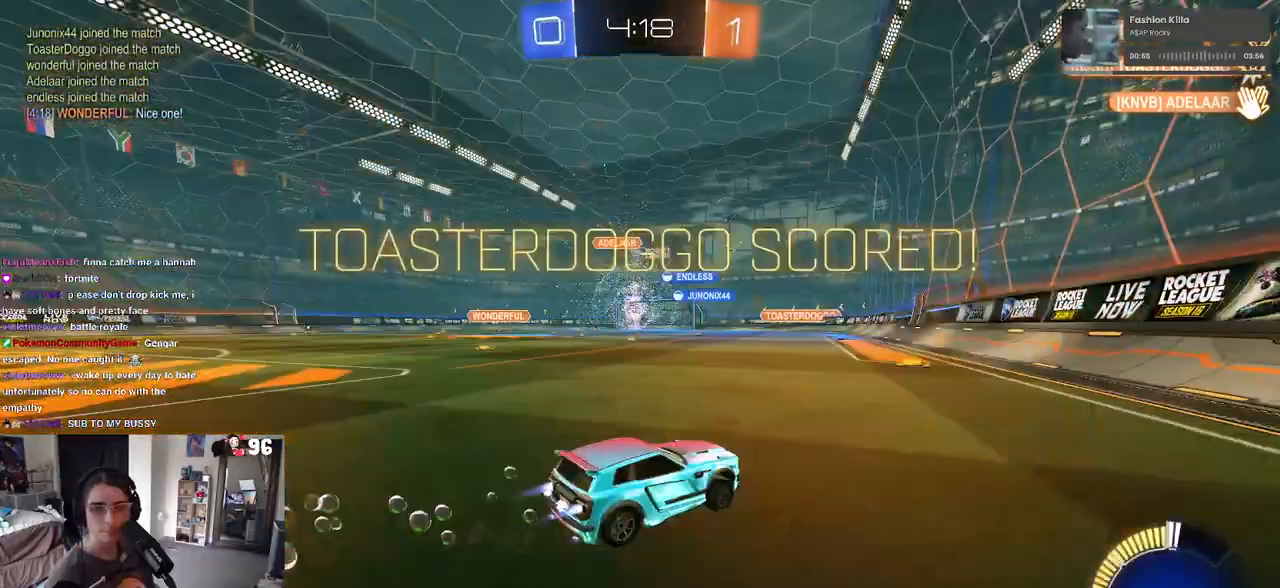
{"buttons": ["SQUARE", "R1", "R2"], "left_stick": "down-left", "right_stick": "center", "events": [[67, "left_stick", "center"], [283, "CROSS", "down"], [333, "left_stick", "down-left"], [383, "SQUARE", "down"], [400, "CROSS", "up"]]}
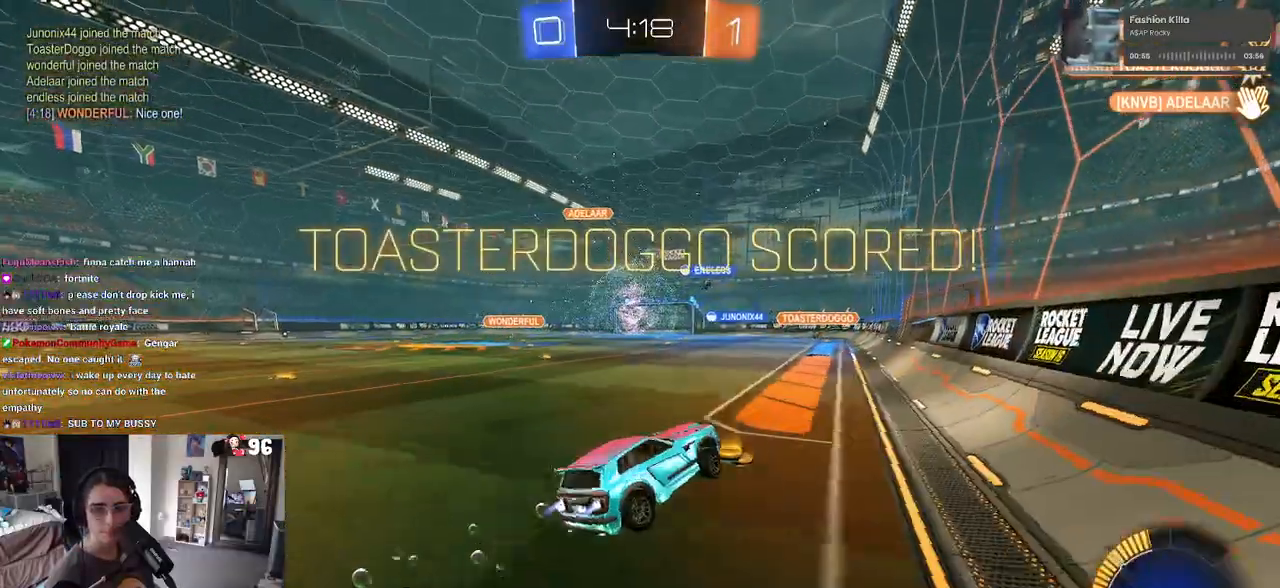
{"buttons": ["CROSS", "SQUARE", "R2"], "left_stick": "up", "right_stick": "center", "events": [[300, "R1", "up"], [300, "left_stick", "center"], [350, "left_stick", "right"], [450, "CROSS", "down"], [500, "left_stick", "up"]]}
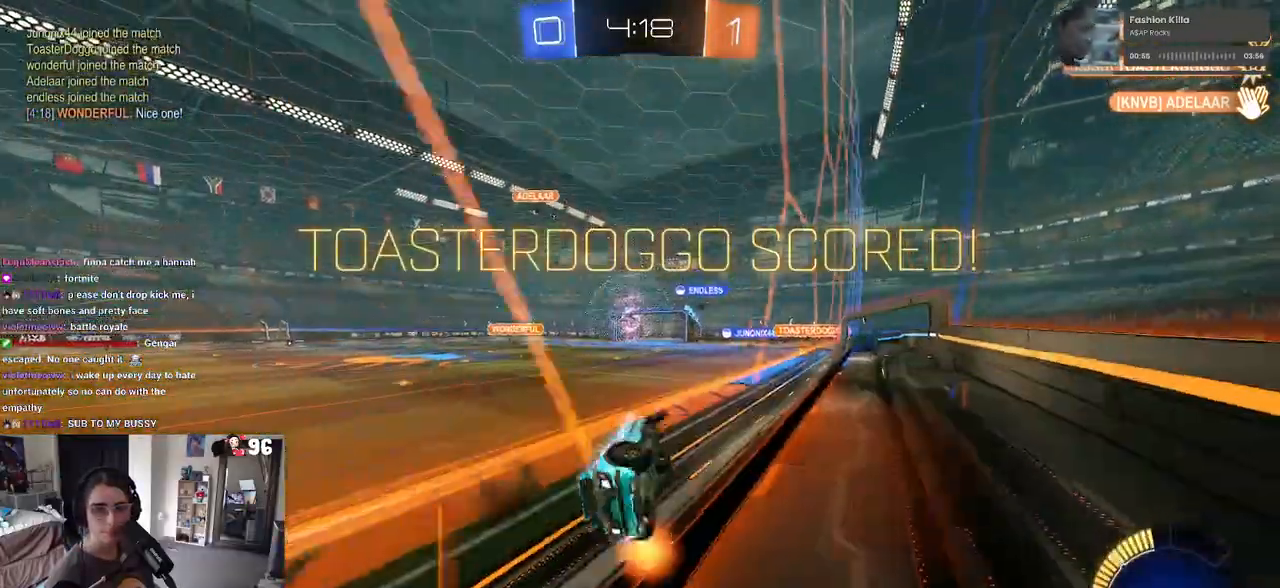
{"buttons": ["R2"], "left_stick": "up-left", "right_stick": "center", "events": [[50, "CROSS", "up"], [50, "left_stick", "up-left"], [133, "CROSS", "down"], [250, "CROSS", "up"], [333, "CROSS", "down"], [467, "CROSS", "up"], [500, "SQUARE", "up"]]}
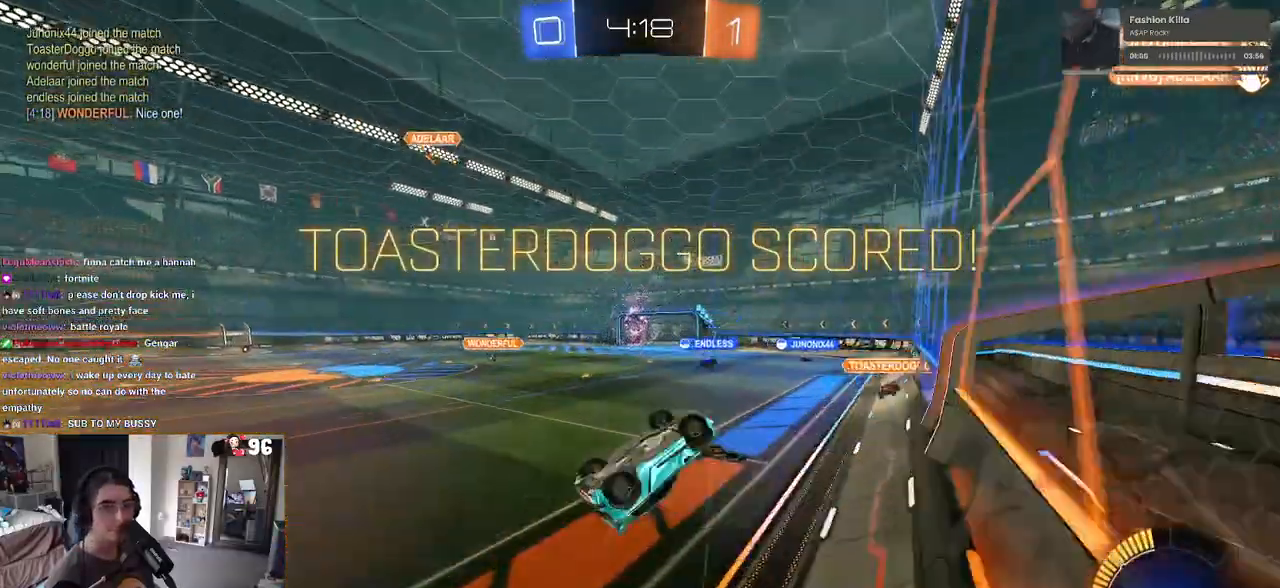
{"buttons": ["R2"], "left_stick": "down-right", "right_stick": "center", "events": [[117, "left_stick", "down-left"], [150, "TRIANGLE", "down"], [200, "left_stick", "down-right"], [300, "TRIANGLE", "up"]]}
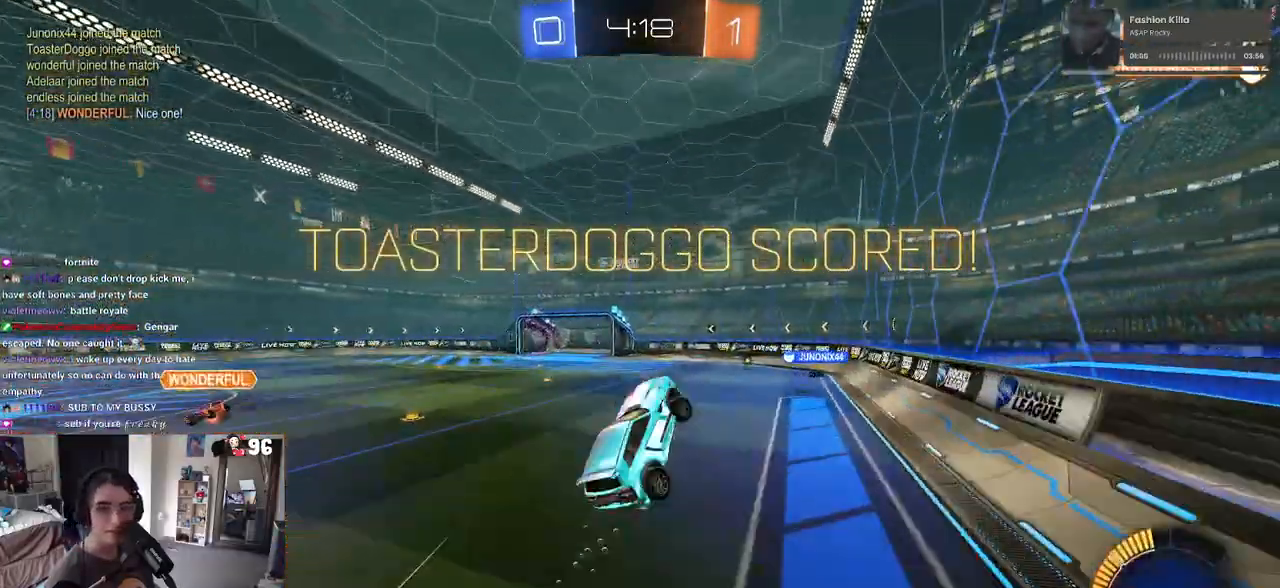
{"buttons": ["L1"], "left_stick": "right", "right_stick": "center", "events": [[117, "L1", "down"], [217, "left_stick", "right"], [317, "R2", "up"]]}
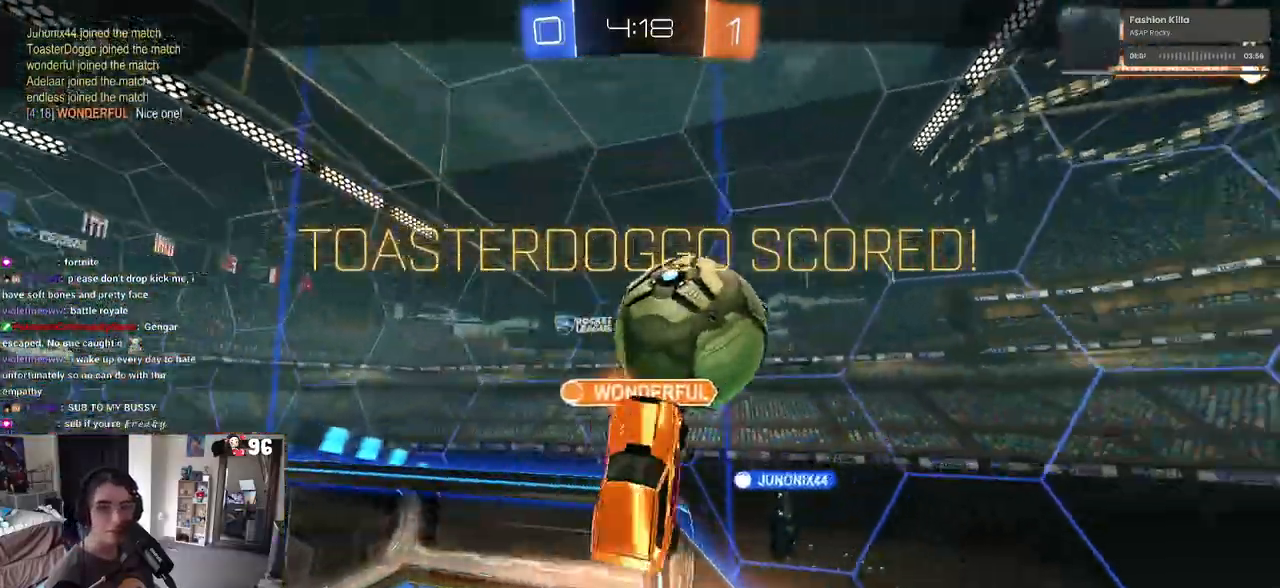
{"buttons": [], "left_stick": "center", "right_stick": "center", "events": [[233, "L1", "up"], [317, "left_stick", "center"]]}
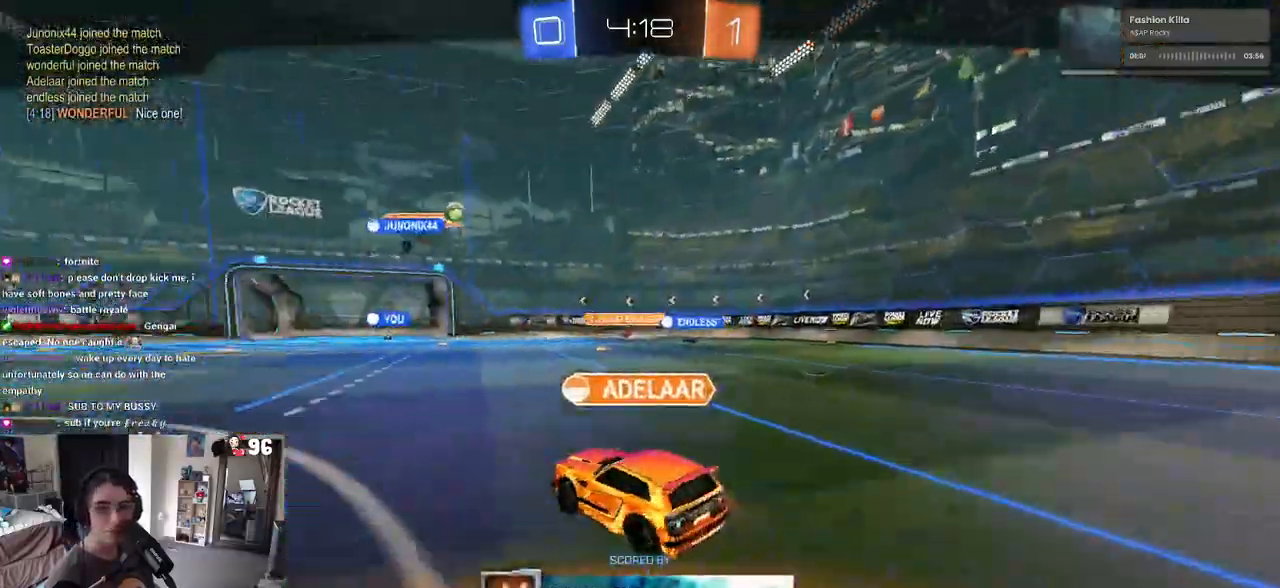
{"buttons": [], "left_stick": "center", "right_stick": "center", "events": []}
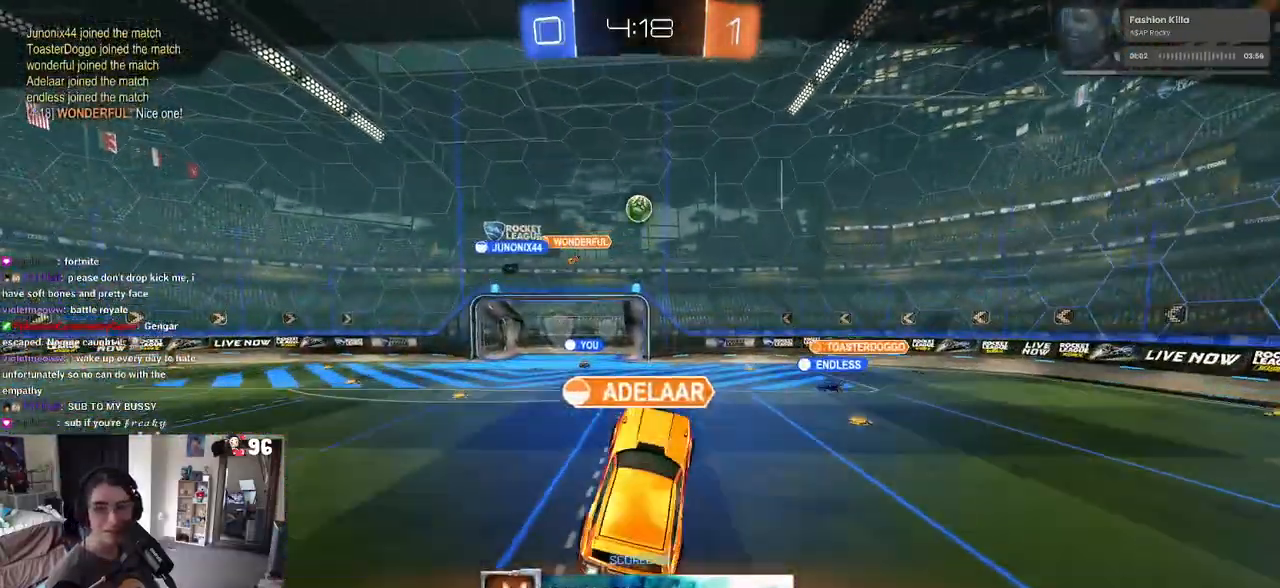
{"buttons": [], "left_stick": "center", "right_stick": "center", "events": []}
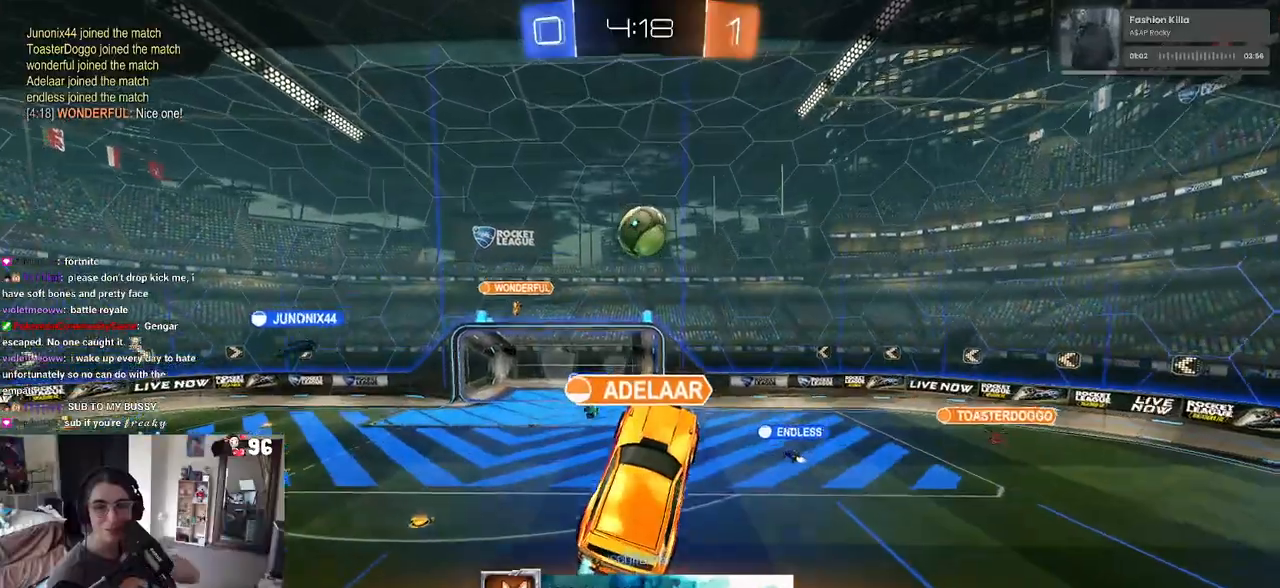
{"buttons": [], "left_stick": "center", "right_stick": "center", "events": []}
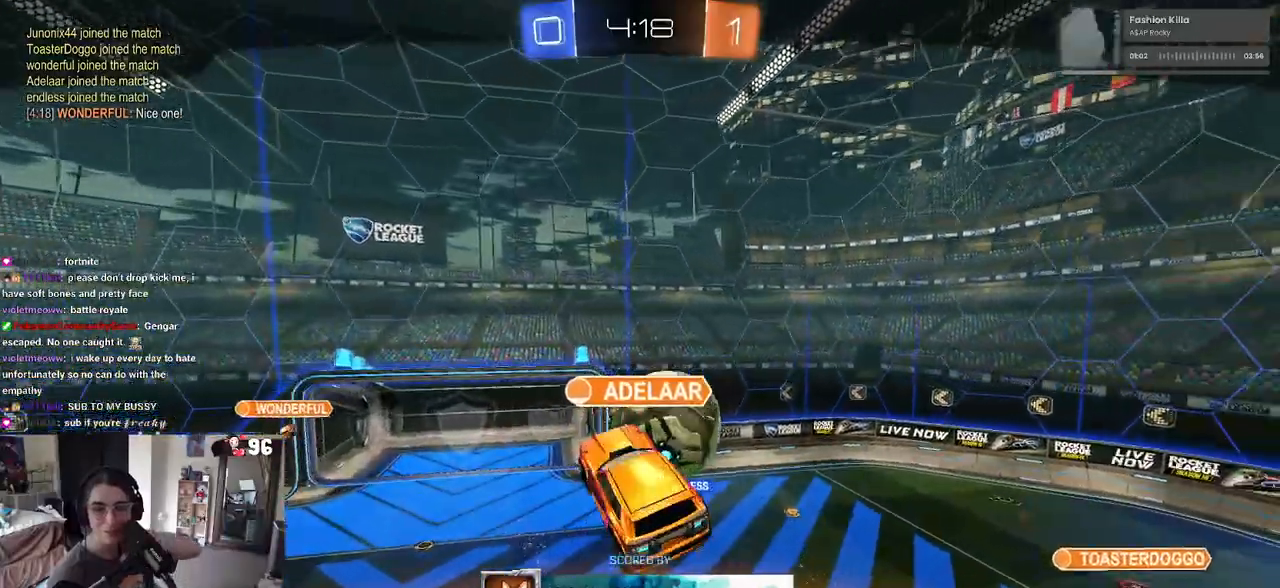
{"buttons": [], "left_stick": "center", "right_stick": "center", "events": []}
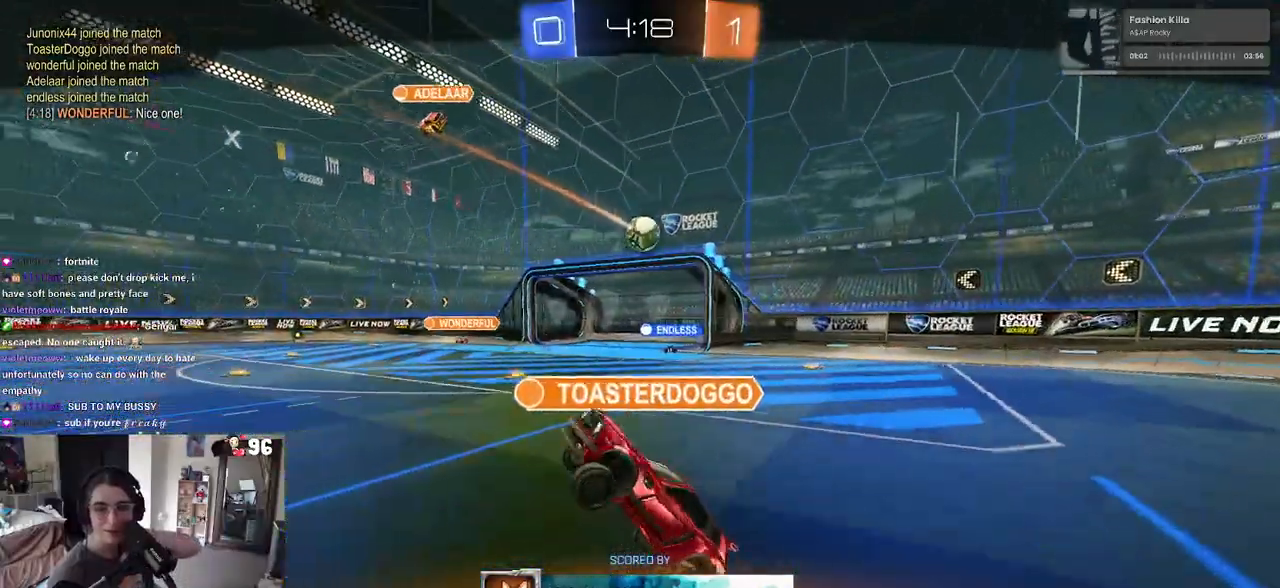
{"buttons": [], "left_stick": "center", "right_stick": "center", "events": []}
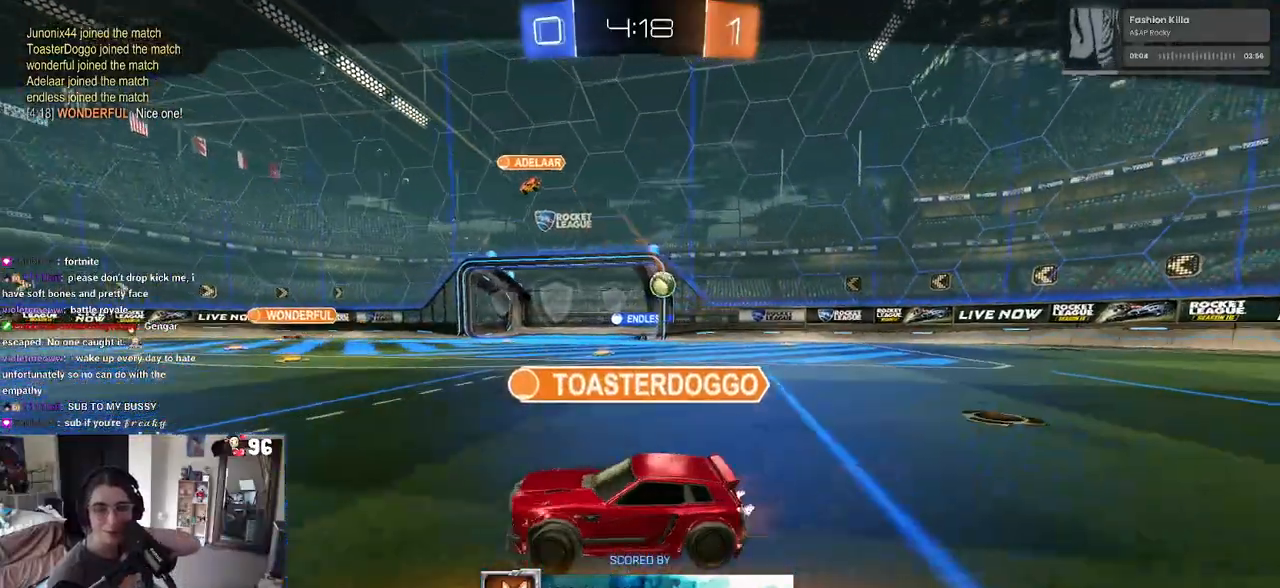
{"buttons": [], "left_stick": "center", "right_stick": "center", "events": []}
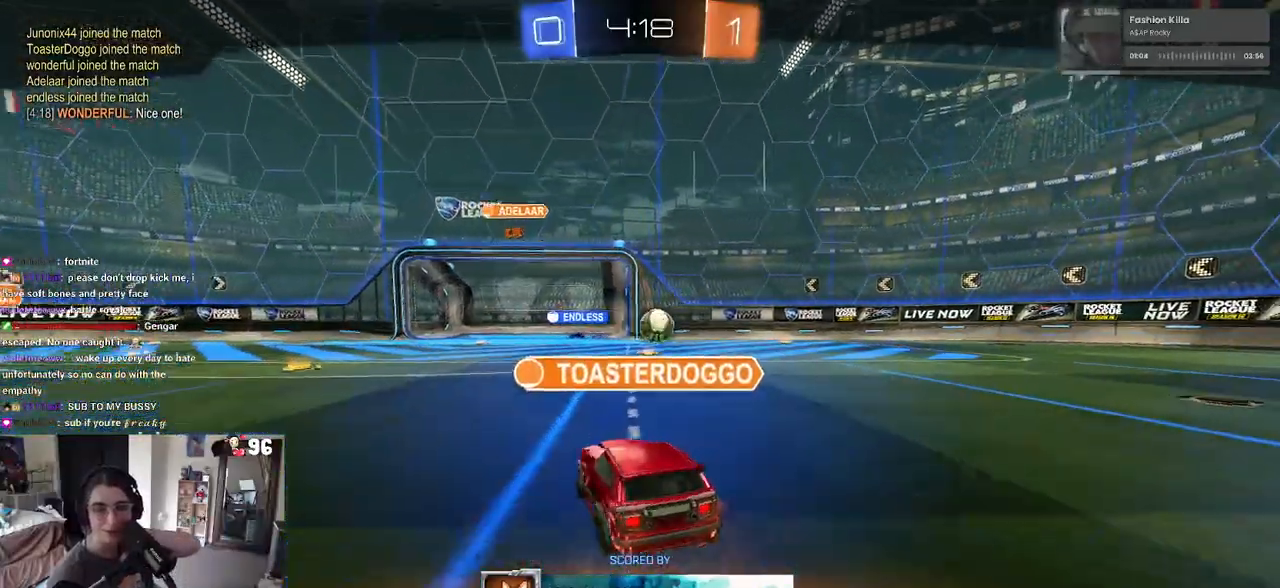
{"buttons": [], "left_stick": "center", "right_stick": "center", "events": []}
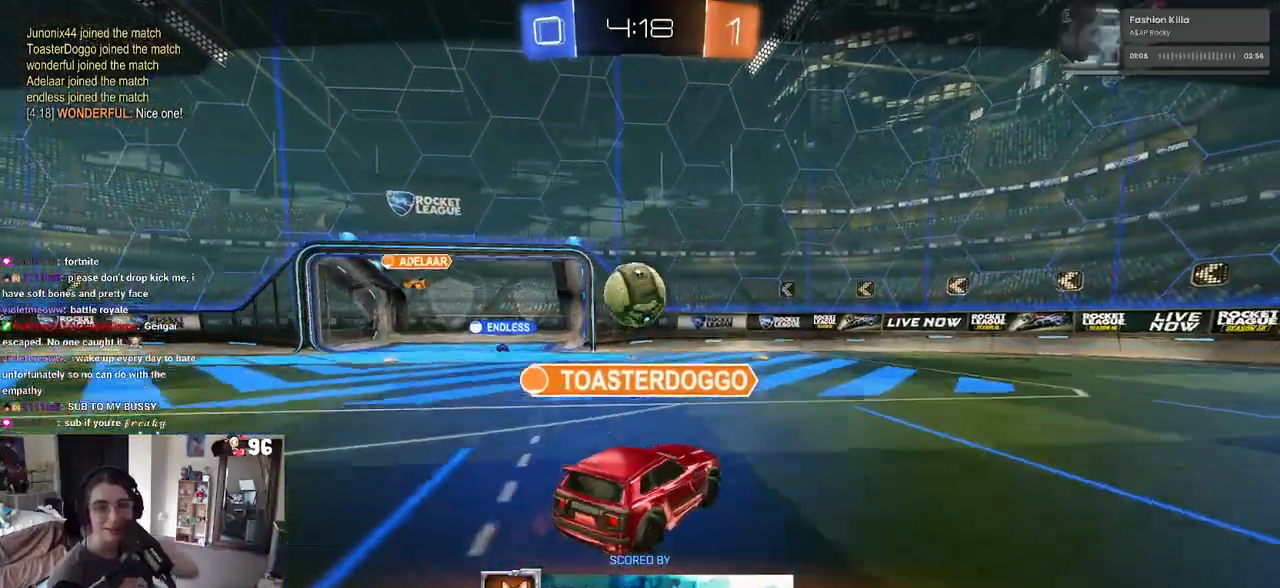
{"buttons": [], "left_stick": "center", "right_stick": "center", "events": []}
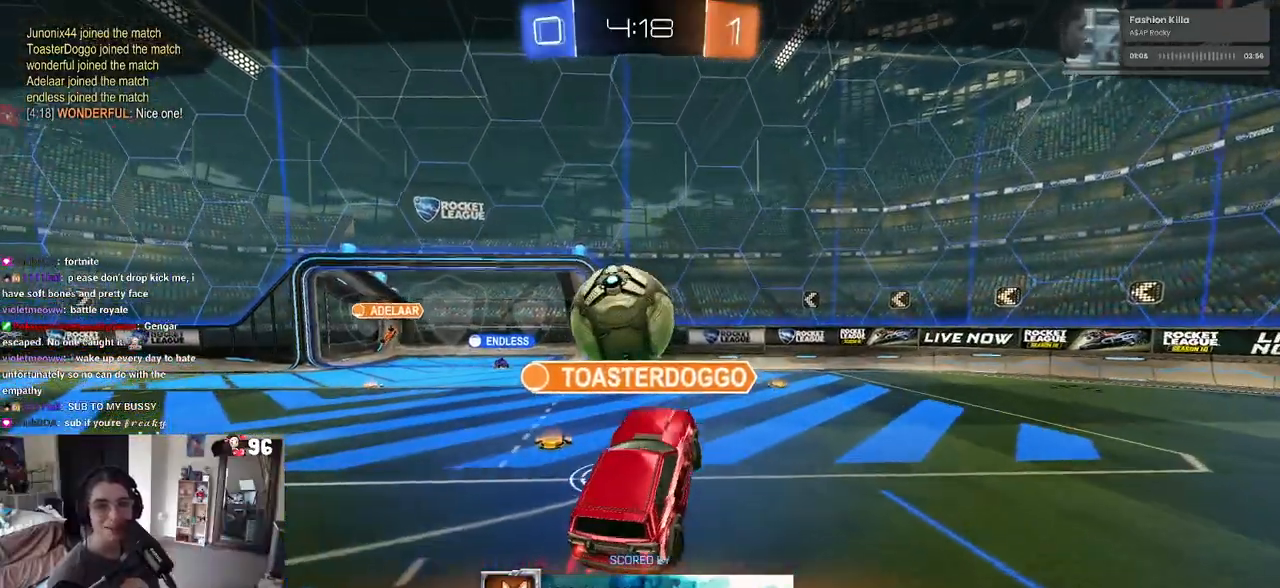
{"buttons": [], "left_stick": "center", "right_stick": "center", "events": []}
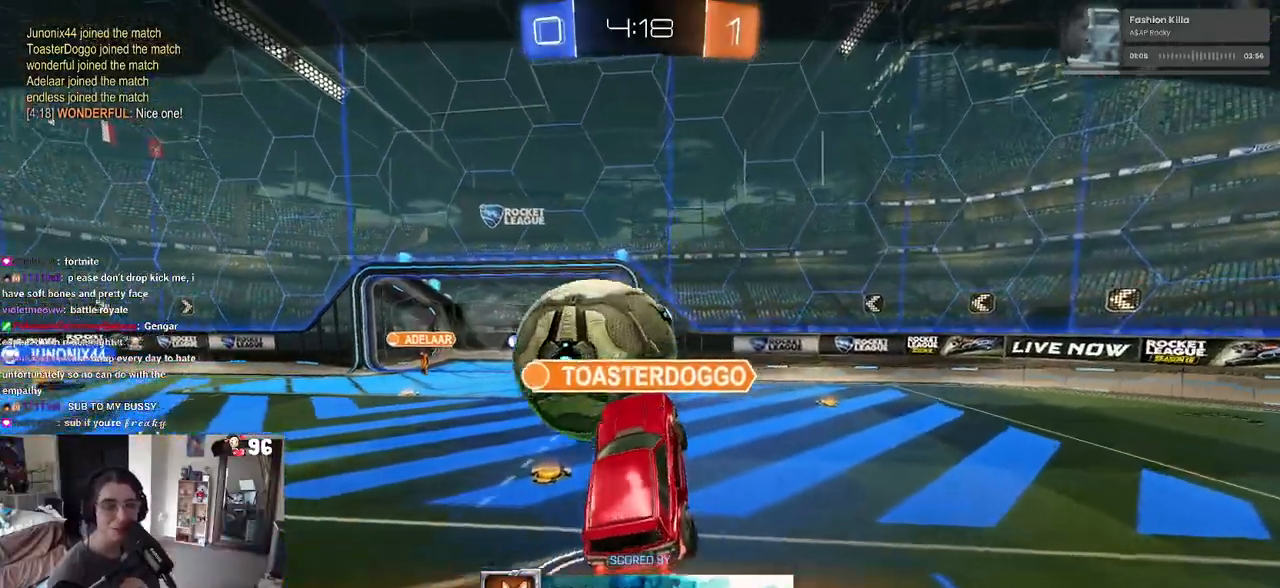
{"buttons": [], "left_stick": "center", "right_stick": "center", "events": []}
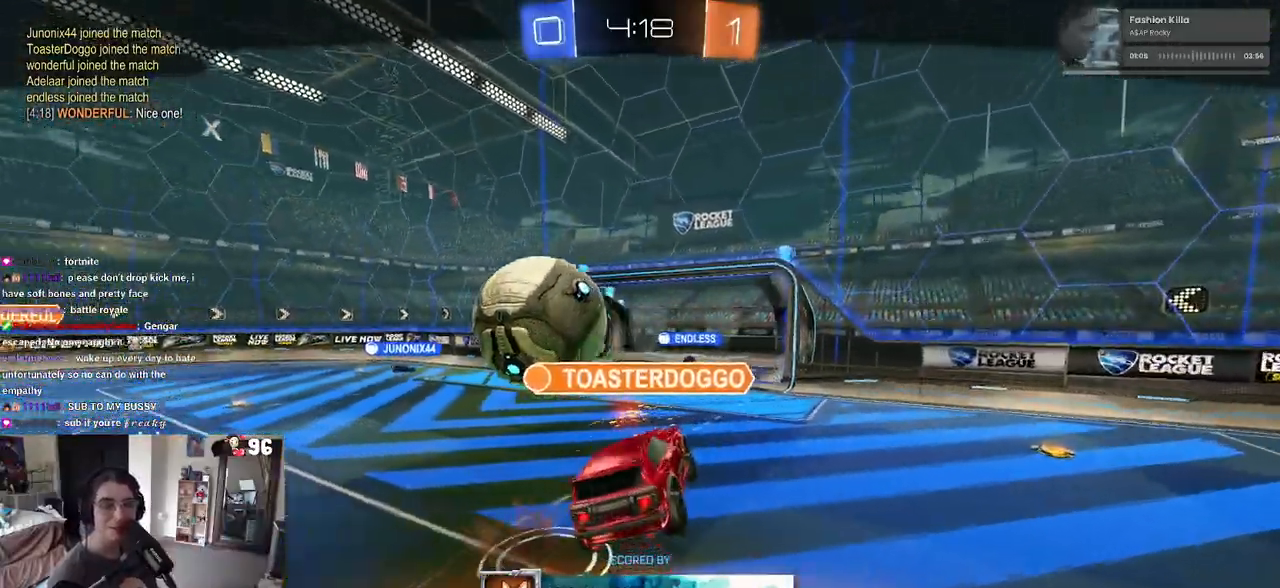
{"buttons": ["CROSS"], "left_stick": "center", "right_stick": "center", "events": [[383, "CROSS", "down"]]}
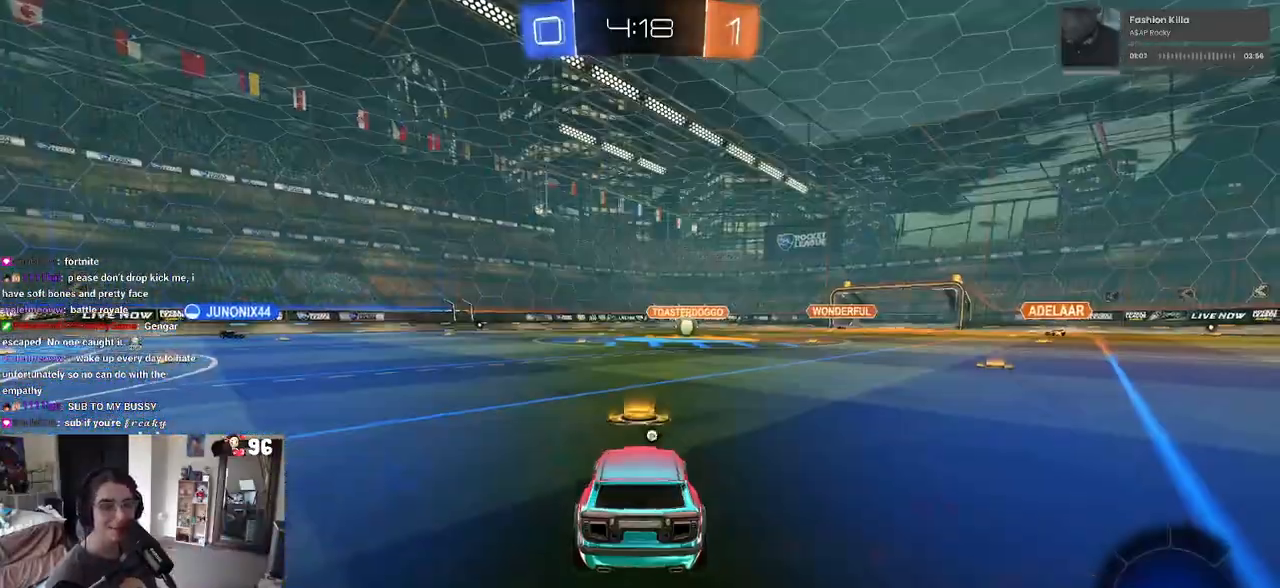
{"buttons": [], "left_stick": "center", "right_stick": "center", "events": [[33, "CROSS", "up"]]}
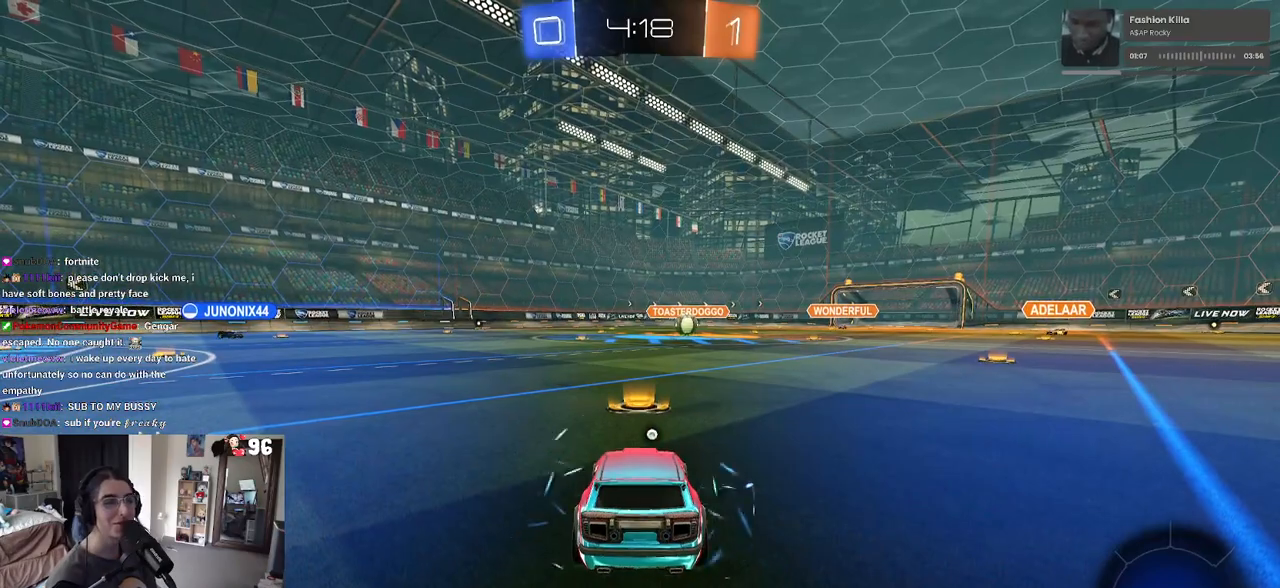
{"buttons": ["TRIANGLE"], "left_stick": "center", "right_stick": "center", "events": [[167, "TRIANGLE", "down"], [267, "TRIANGLE", "up"], [433, "TRIANGLE", "down"]]}
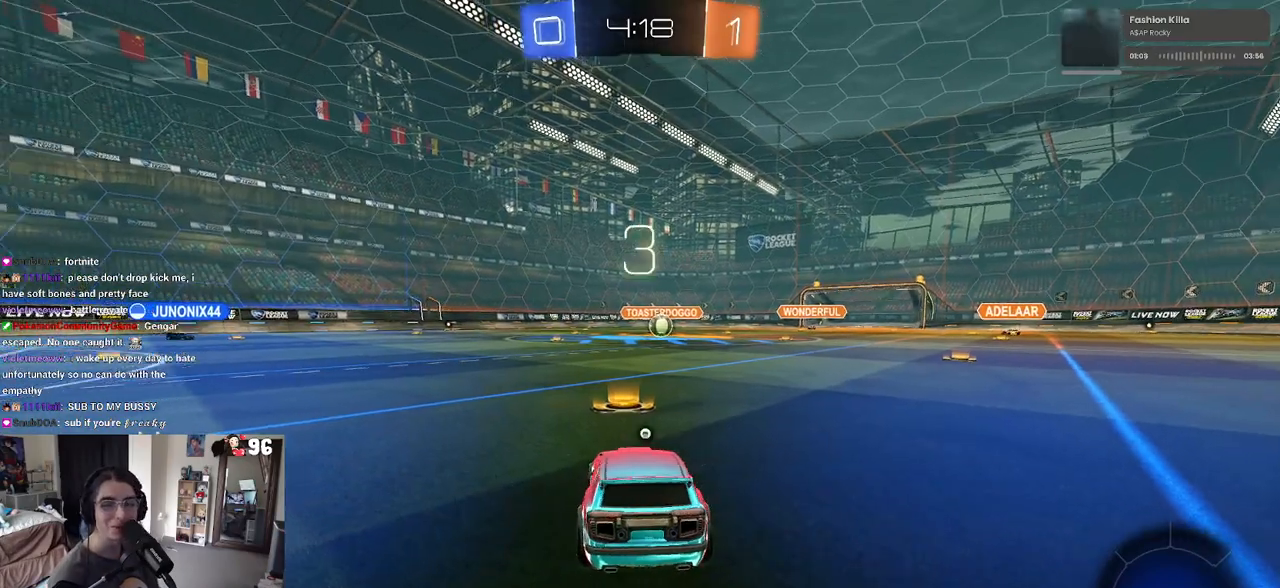
{"buttons": ["R2"], "left_stick": "center", "right_stick": "center", "events": [[67, "TRIANGLE", "up"], [450, "R2", "down"]]}
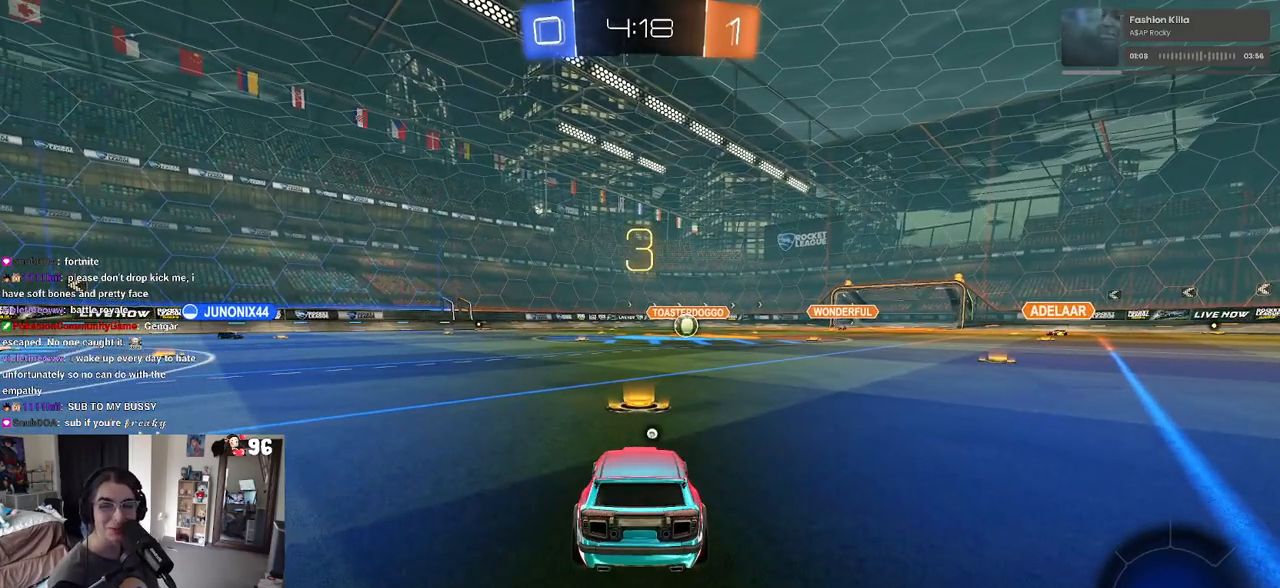
{"buttons": ["TRIANGLE", "R2"], "left_stick": "center", "right_stick": "center", "events": [[250, "TRIANGLE", "down"], [350, "TRIANGLE", "up"], [433, "TRIANGLE", "down"]]}
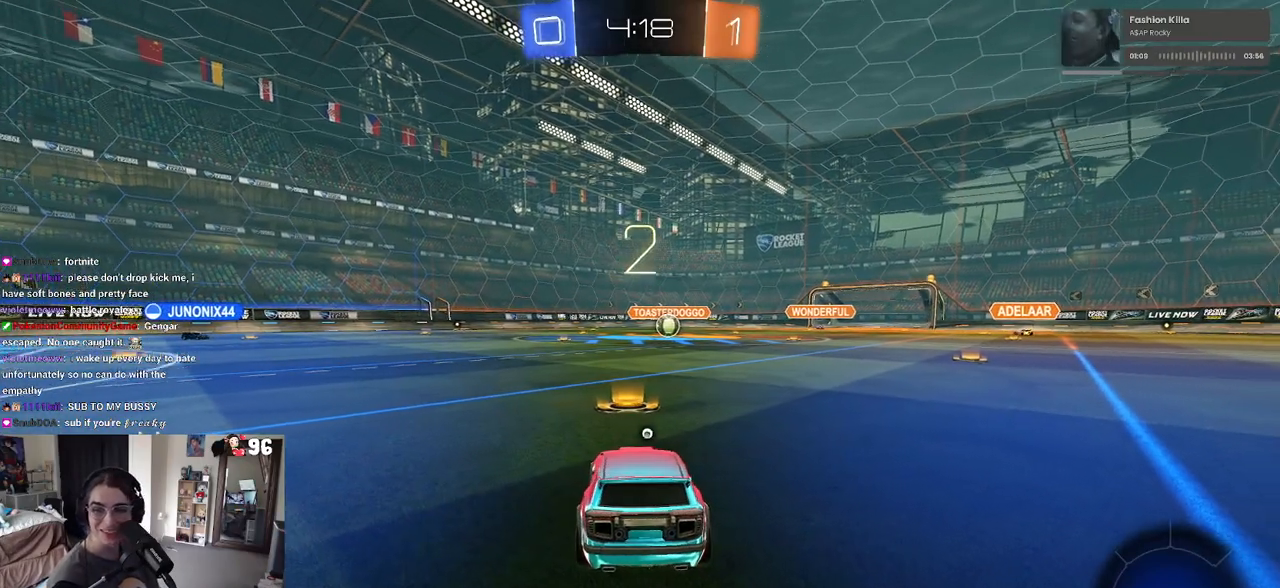
{"buttons": ["R2"], "left_stick": "center", "right_stick": "center", "events": [[50, "TRIANGLE", "up"]]}
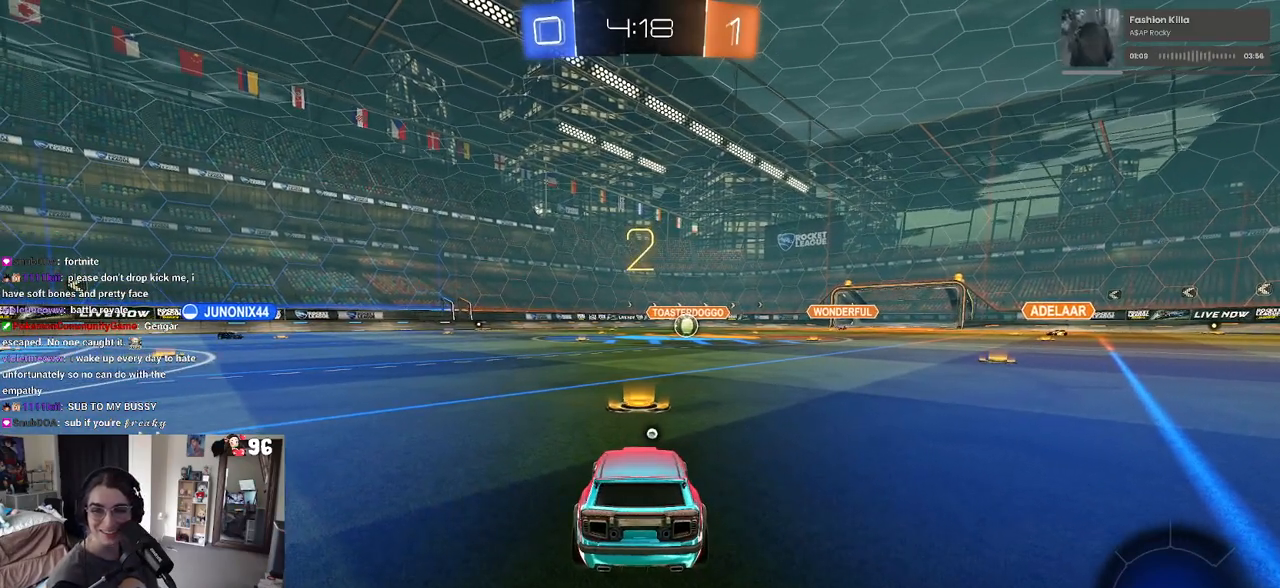
{"buttons": ["R2"], "left_stick": "center", "right_stick": "center", "events": []}
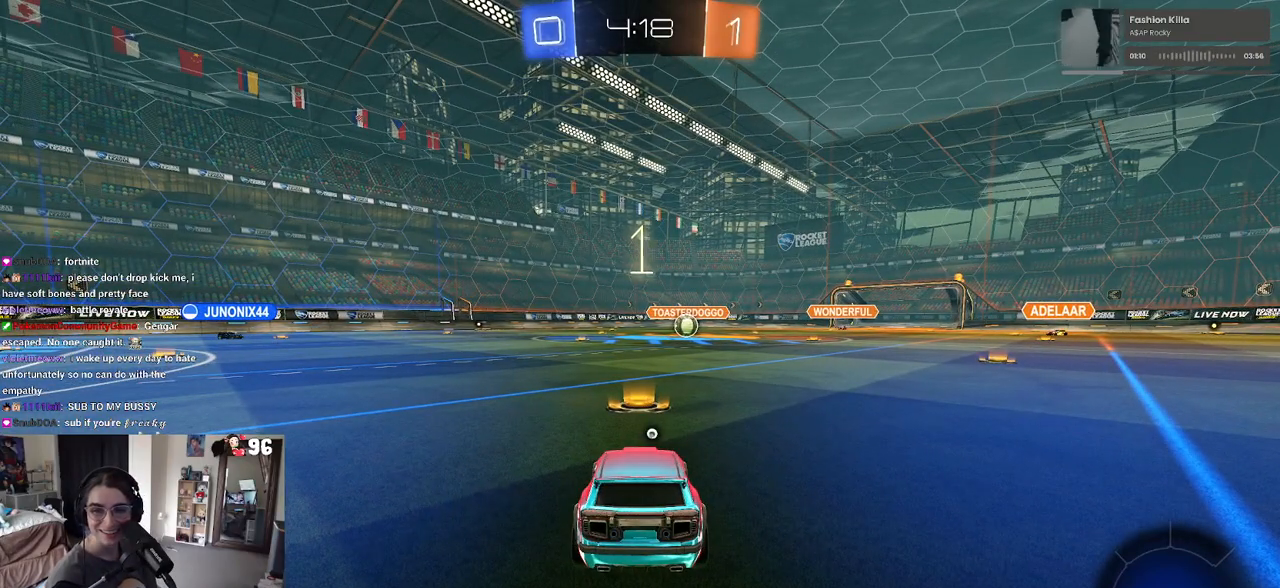
{"buttons": ["R2"], "left_stick": "center", "right_stick": "center", "events": []}